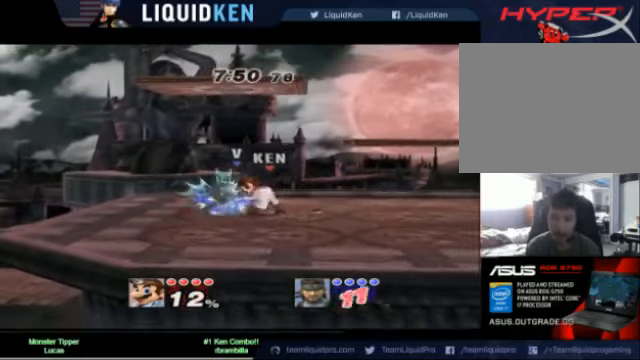
Gameplay with a controller (Nintendo layout); each line is a JSON object with the inputs held at the frame after it. "events" lists button and stick changes between this image and that frame as [ms after this image, input, new state], when the widget could be followed in between. Not read: L3 R3.
{"buttons": [], "left_stick": "center", "right_stick": "center", "events": [[440, "A", "up"]]}
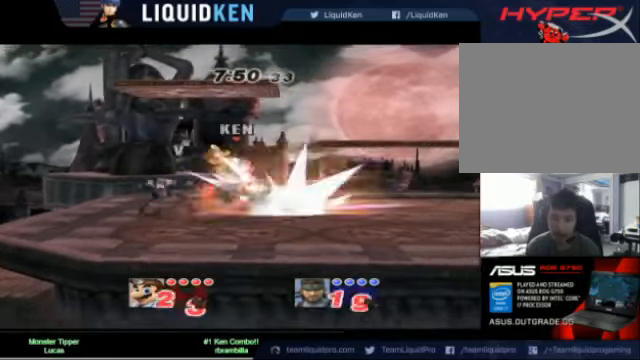
{"buttons": ["A"], "left_stick": "center", "right_stick": "center", "events": [[120, "left_stick", "left"], [400, "left_stick", "center"], [520, "A", "down"]]}
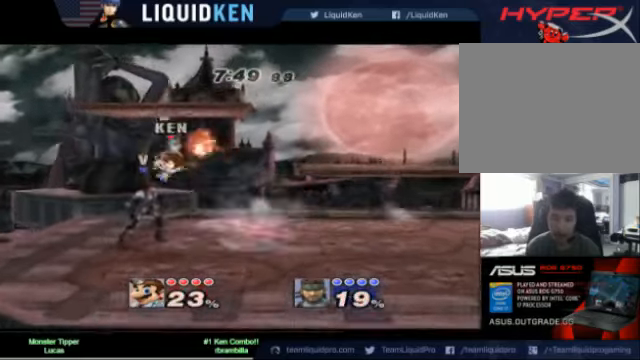
{"buttons": ["L1"], "left_stick": "center", "right_stick": "center", "events": [[80, "A", "up"], [160, "A", "down"], [320, "L1", "down"], [400, "A", "up"]]}
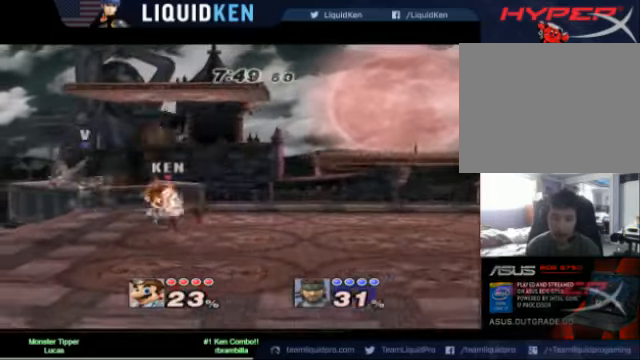
{"buttons": [], "left_stick": "center", "right_stick": "center", "events": [[200, "left_stick", "right"], [520, "L1", "up"], [520, "left_stick", "center"]]}
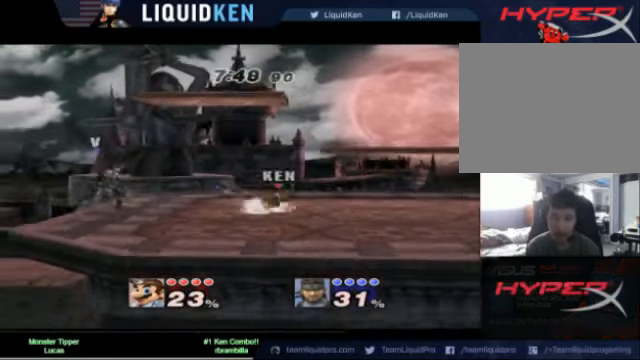
{"buttons": ["B"], "left_stick": "center", "right_stick": "center", "events": [[320, "B", "down"], [440, "B", "up"], [480, "B", "down"]]}
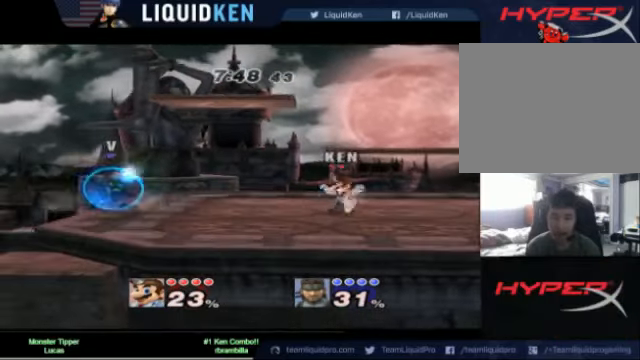
{"buttons": [], "left_stick": "center", "right_stick": "center", "events": [[120, "B", "up"], [160, "B", "down"], [280, "B", "up"], [360, "B", "down"], [480, "B", "up"]]}
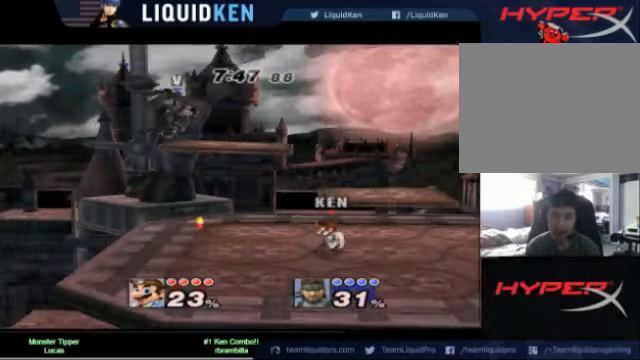
{"buttons": ["A"], "left_stick": "left", "right_stick": "center", "events": [[440, "A", "down"], [440, "left_stick", "left"]]}
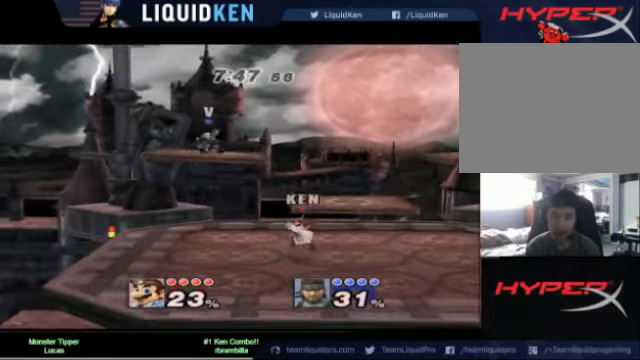
{"buttons": [], "left_stick": "center", "right_stick": "center", "events": [[40, "A", "up"], [280, "A", "down"], [280, "left_stick", "down-left"], [320, "L1", "down"], [400, "A", "up"], [400, "L1", "up"], [400, "left_stick", "center"]]}
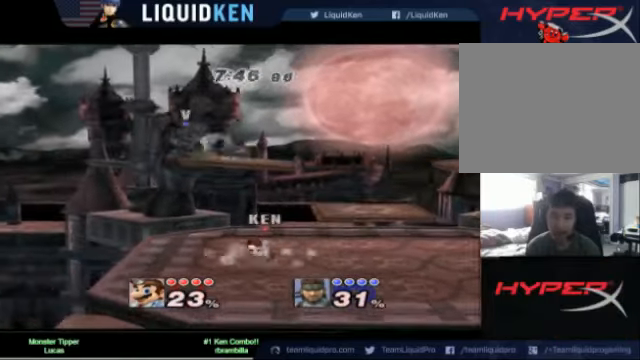
{"buttons": ["A", "X"], "left_stick": "right", "right_stick": "center", "events": [[80, "left_stick", "left"], [240, "X", "down"], [280, "left_stick", "center"], [360, "left_stick", "right"], [400, "A", "down"]]}
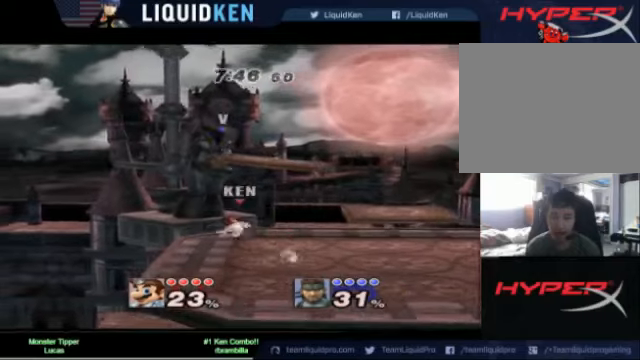
{"buttons": [], "left_stick": "right", "right_stick": "center", "events": [[440, "A", "up"], [440, "X", "up"]]}
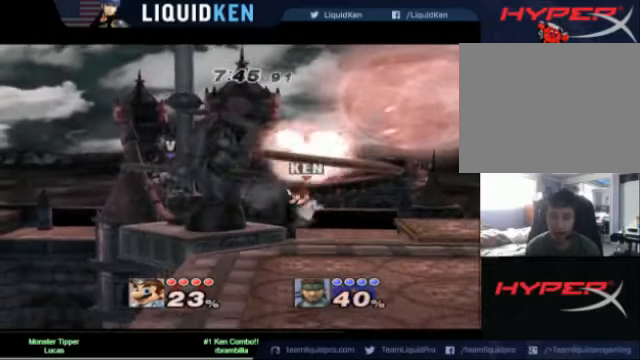
{"buttons": [], "left_stick": "left", "right_stick": "center", "events": [[200, "left_stick", "down-right"], [440, "left_stick", "left"]]}
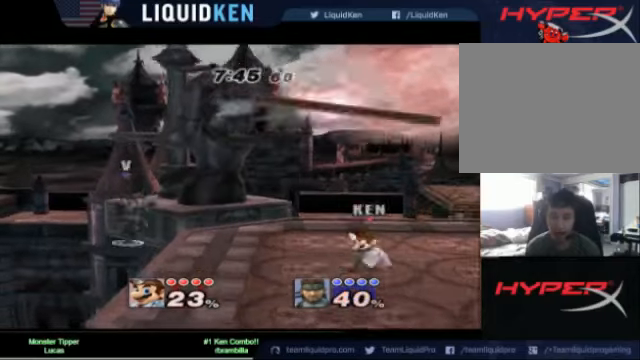
{"buttons": ["A"], "left_stick": "down-right", "right_stick": "center", "events": [[80, "X", "down"], [160, "X", "up"], [200, "left_stick", "right"], [280, "A", "down"], [400, "A", "up"], [440, "A", "down"], [480, "left_stick", "down-right"]]}
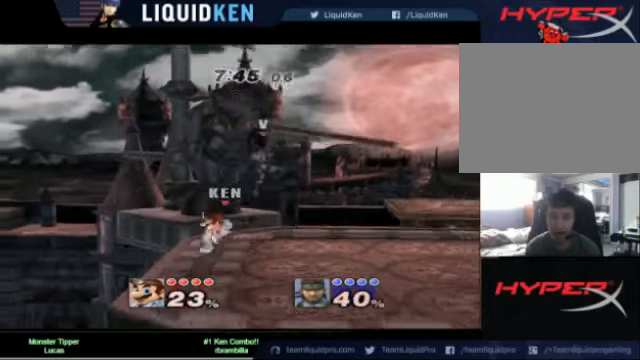
{"buttons": [], "left_stick": "right", "right_stick": "center", "events": [[80, "A", "up"], [120, "left_stick", "center"], [280, "left_stick", "right"]]}
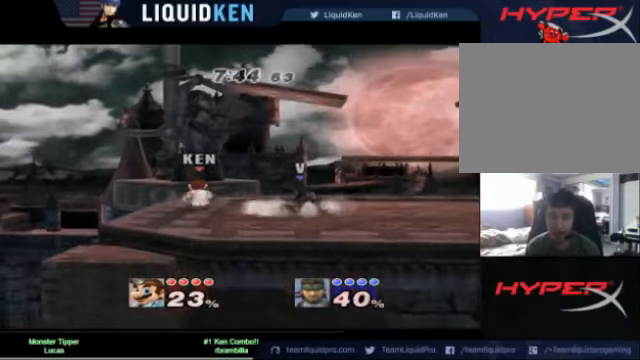
{"buttons": [], "left_stick": "right", "right_stick": "center", "events": [[40, "A", "down"], [160, "A", "up"], [400, "A", "down"], [480, "A", "up"]]}
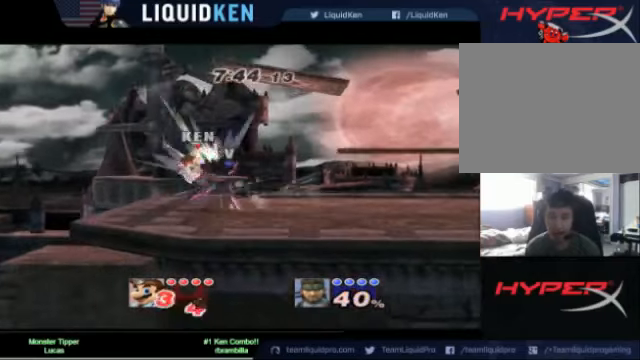
{"buttons": ["L1"], "left_stick": "right", "right_stick": "center", "events": [[80, "left_stick", "center"], [200, "left_stick", "right"], [280, "L1", "down"]]}
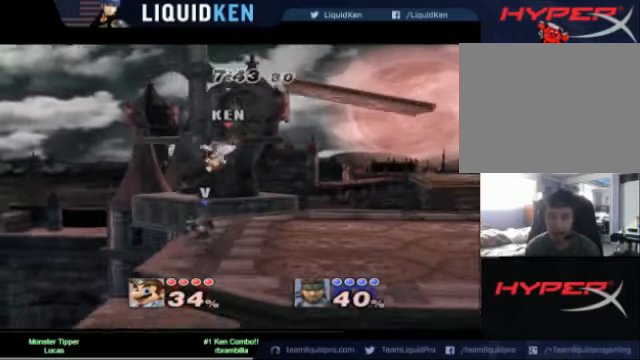
{"buttons": ["X"], "left_stick": "right", "right_stick": "center", "events": [[80, "X", "down"], [160, "X", "up"], [200, "L1", "up"], [200, "X", "down"], [240, "X", "up"], [320, "X", "down"], [400, "X", "up"], [480, "X", "down"]]}
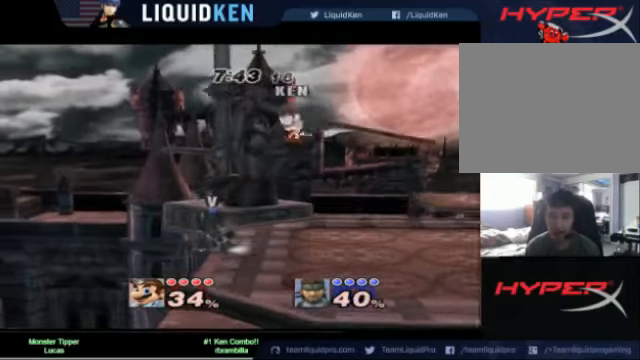
{"buttons": [], "left_stick": "down-right", "right_stick": "center", "events": [[80, "X", "up"], [280, "left_stick", "down"], [400, "left_stick", "down-right"]]}
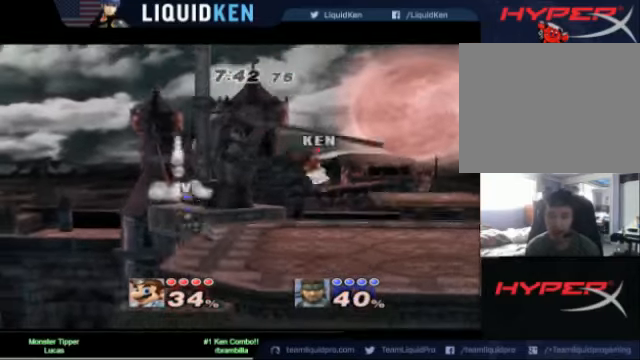
{"buttons": [], "left_stick": "left", "right_stick": "center", "events": [[200, "left_stick", "center"], [280, "left_stick", "right"], [480, "left_stick", "left"]]}
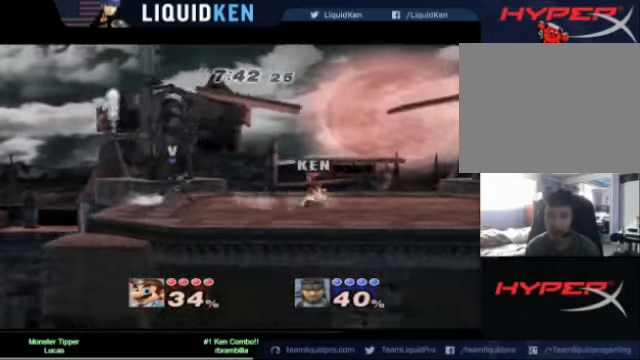
{"buttons": [], "left_stick": "left", "right_stick": "center", "events": [[40, "left_stick", "center"], [400, "left_stick", "left"]]}
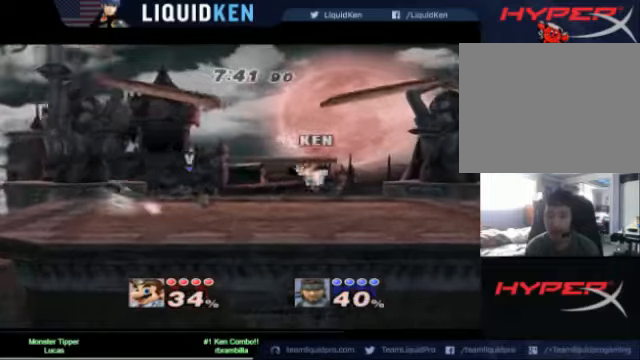
{"buttons": [], "left_stick": "center", "right_stick": "center", "events": [[40, "B", "down"], [40, "left_stick", "center"], [120, "B", "up"]]}
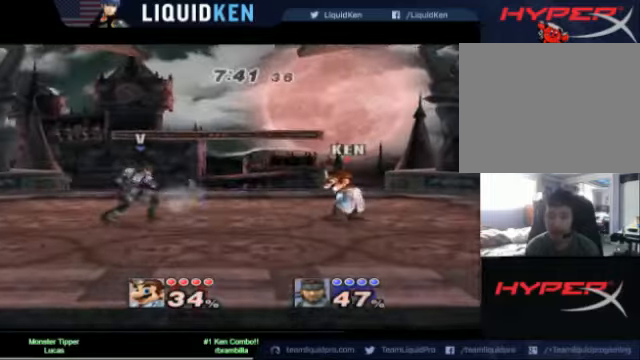
{"buttons": [], "left_stick": "left", "right_stick": "center", "events": [[80, "left_stick", "left"], [160, "A", "down"], [400, "A", "up"]]}
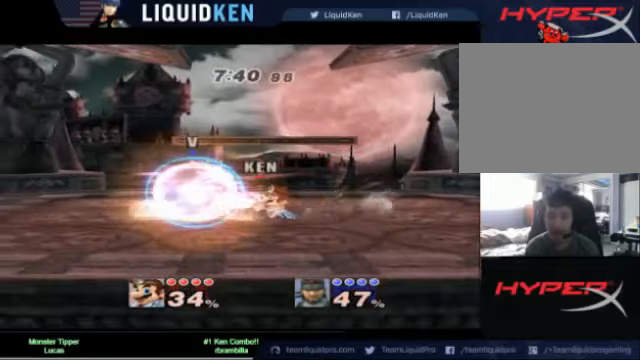
{"buttons": [], "left_stick": "up", "right_stick": "center", "events": [[40, "A", "down"], [120, "A", "up"], [120, "left_stick", "up"], [160, "A", "down"], [280, "A", "up"], [360, "A", "down"], [440, "A", "up"]]}
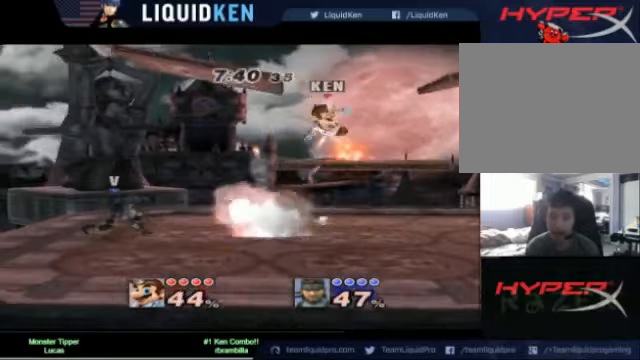
{"buttons": ["L1"], "left_stick": "right", "right_stick": "center", "events": [[120, "left_stick", "center"], [320, "left_stick", "right"], [400, "L1", "down"]]}
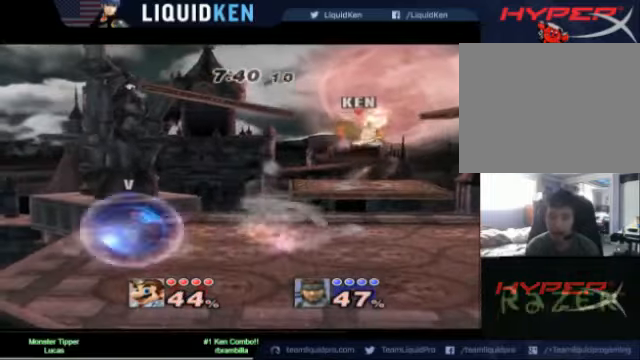
{"buttons": [], "left_stick": "right", "right_stick": "center", "events": [[160, "L1", "up"]]}
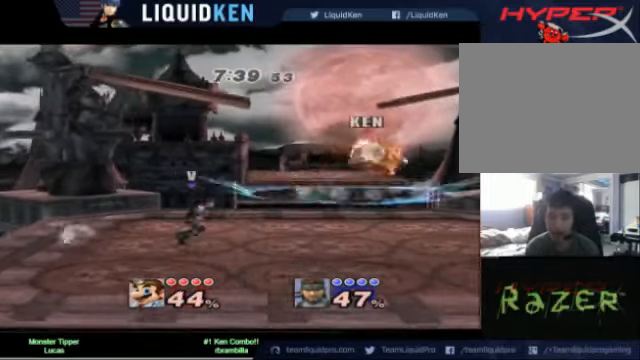
{"buttons": [], "left_stick": "right", "right_stick": "center", "events": []}
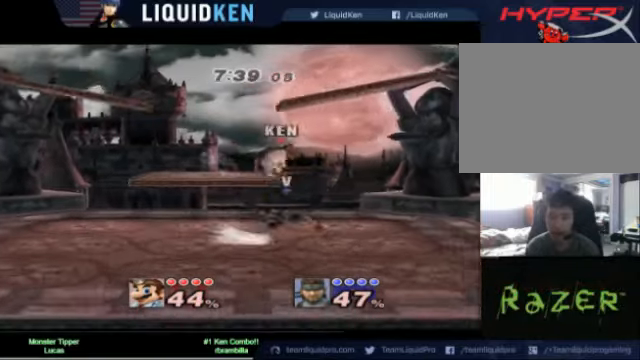
{"buttons": ["L1"], "left_stick": "left", "right_stick": "center", "events": [[40, "left_stick", "left"], [120, "L1", "down"]]}
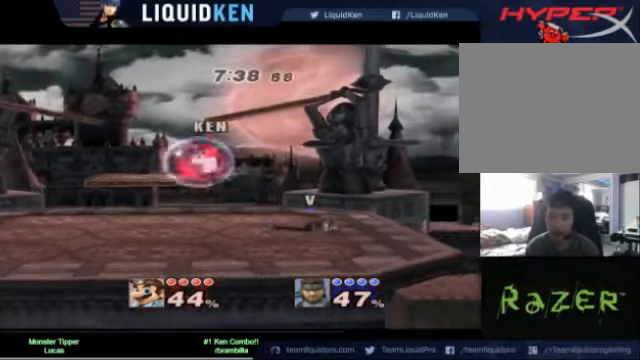
{"buttons": [], "left_stick": "left", "right_stick": "center", "events": [[40, "left_stick", "center"], [120, "left_stick", "left"], [160, "L1", "up"]]}
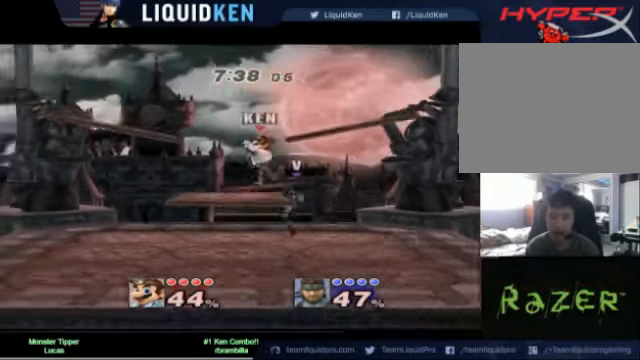
{"buttons": ["A"], "left_stick": "right", "right_stick": "center", "events": [[80, "left_stick", "down-left"], [400, "left_stick", "center"], [480, "left_stick", "right"], [520, "A", "down"]]}
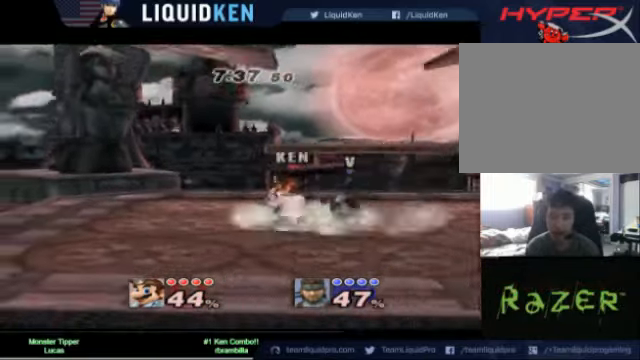
{"buttons": [], "left_stick": "right", "right_stick": "center", "events": [[120, "A", "up"], [200, "A", "down"], [440, "A", "up"]]}
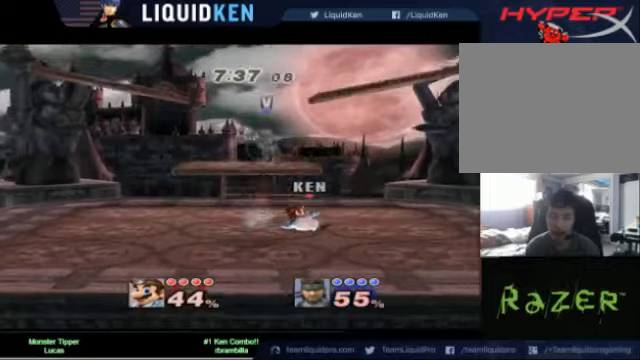
{"buttons": ["X"], "left_stick": "up-left", "right_stick": "center", "events": [[40, "A", "down"], [160, "A", "up"], [160, "left_stick", "center"], [280, "left_stick", "up-left"], [520, "X", "down"]]}
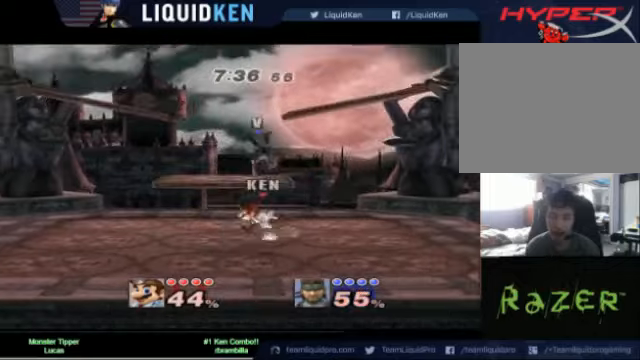
{"buttons": ["A"], "left_stick": "up", "right_stick": "center", "events": [[40, "X", "up"], [40, "left_stick", "up"], [80, "A", "down"]]}